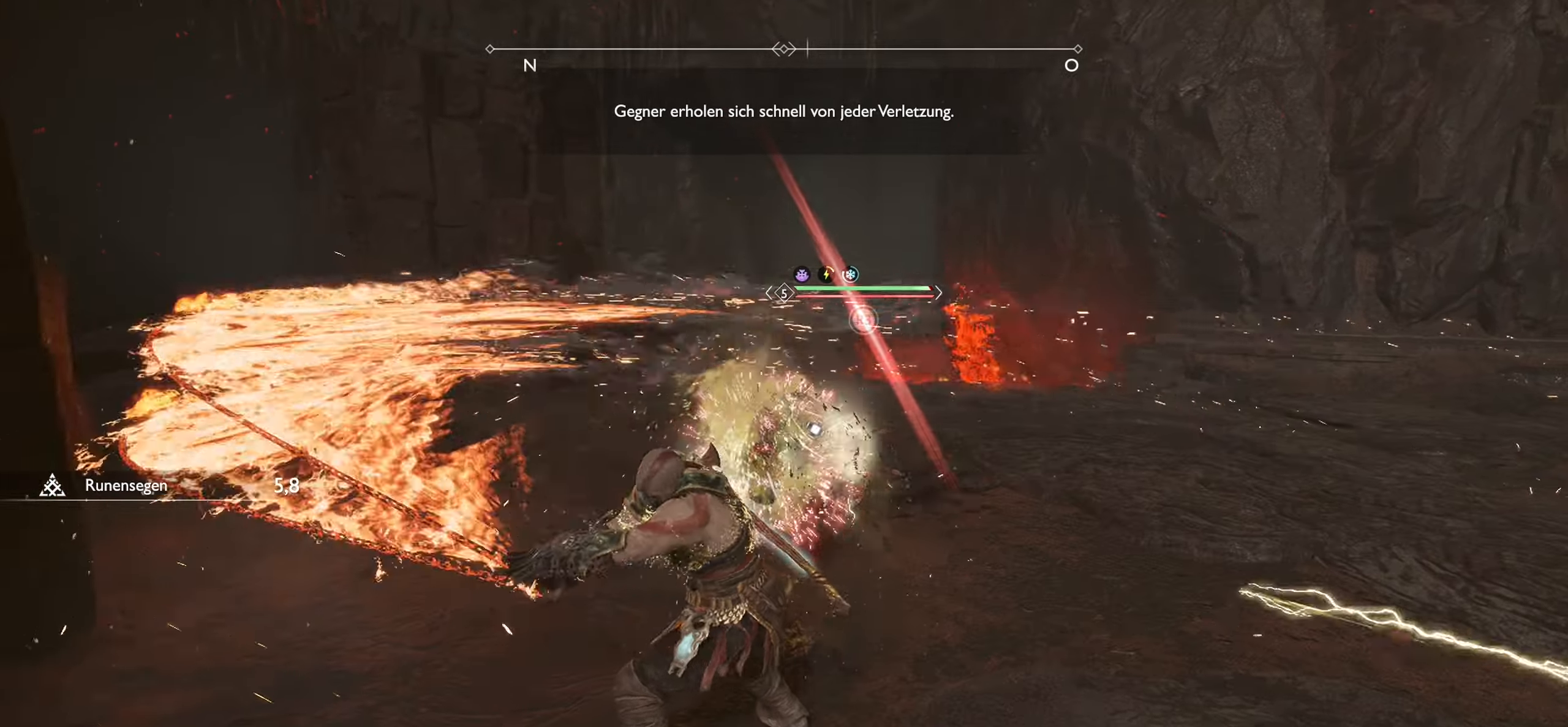
Gameplay with a controller (PlayStation layout); each line is a JSON object with the inputs held at the frame after it. "events" lists button and stick changes between this image and that frame as [ms after this image, input, new state], when the widget could be followed in between.
{"buttons": [], "left_stick": "up", "right_stick": "center", "events": [[250, "R3", "down"], [384, "R3", "up"]]}
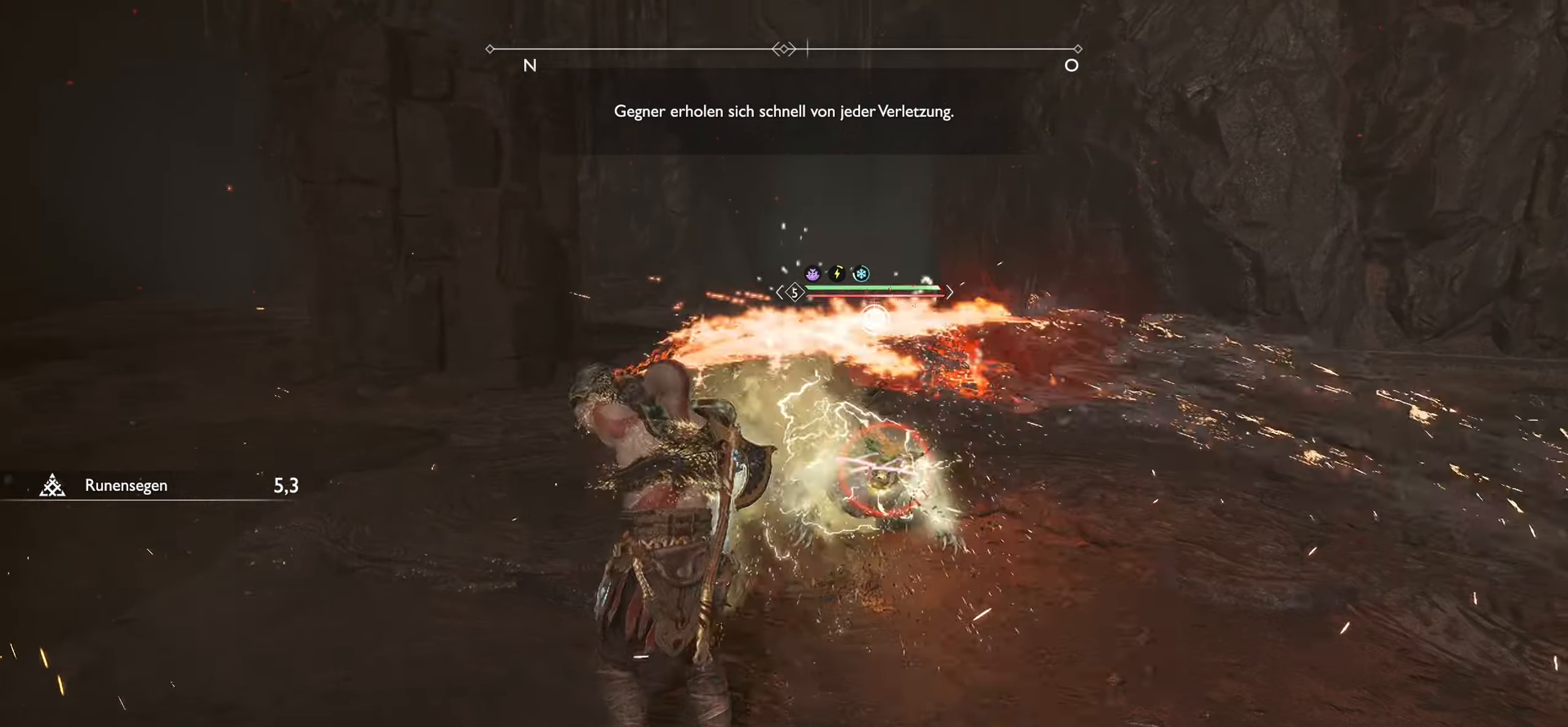
{"buttons": ["R3"], "left_stick": "up", "right_stick": "center", "events": [[16, "R3", "down"], [133, "R3", "up"], [233, "R3", "down"], [367, "R3", "up"], [467, "R3", "down"]]}
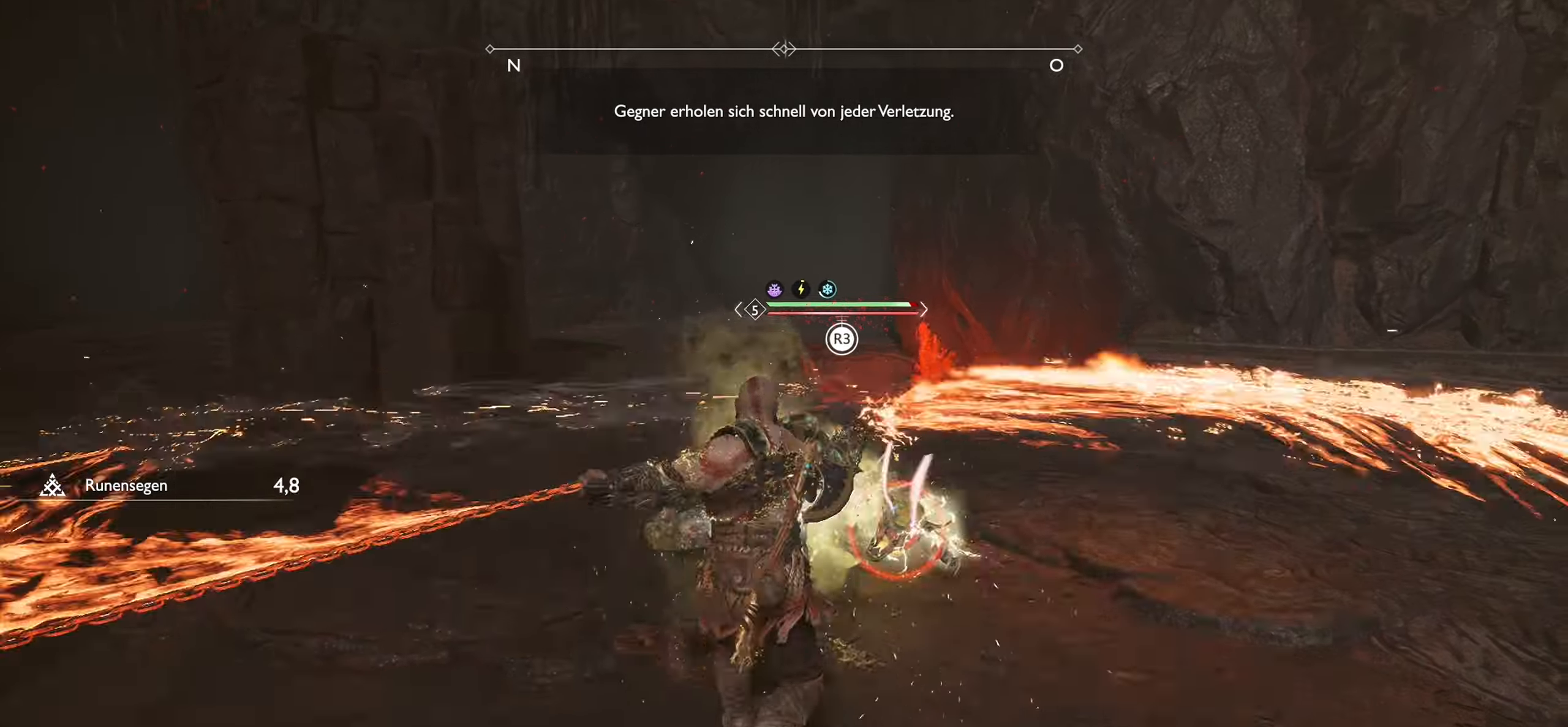
{"buttons": ["R3"], "left_stick": "up", "right_stick": "center", "events": [[34, "R3", "up"], [150, "R3", "down"], [217, "R3", "up"], [317, "R3", "down"], [401, "R3", "up"], [501, "R3", "down"]]}
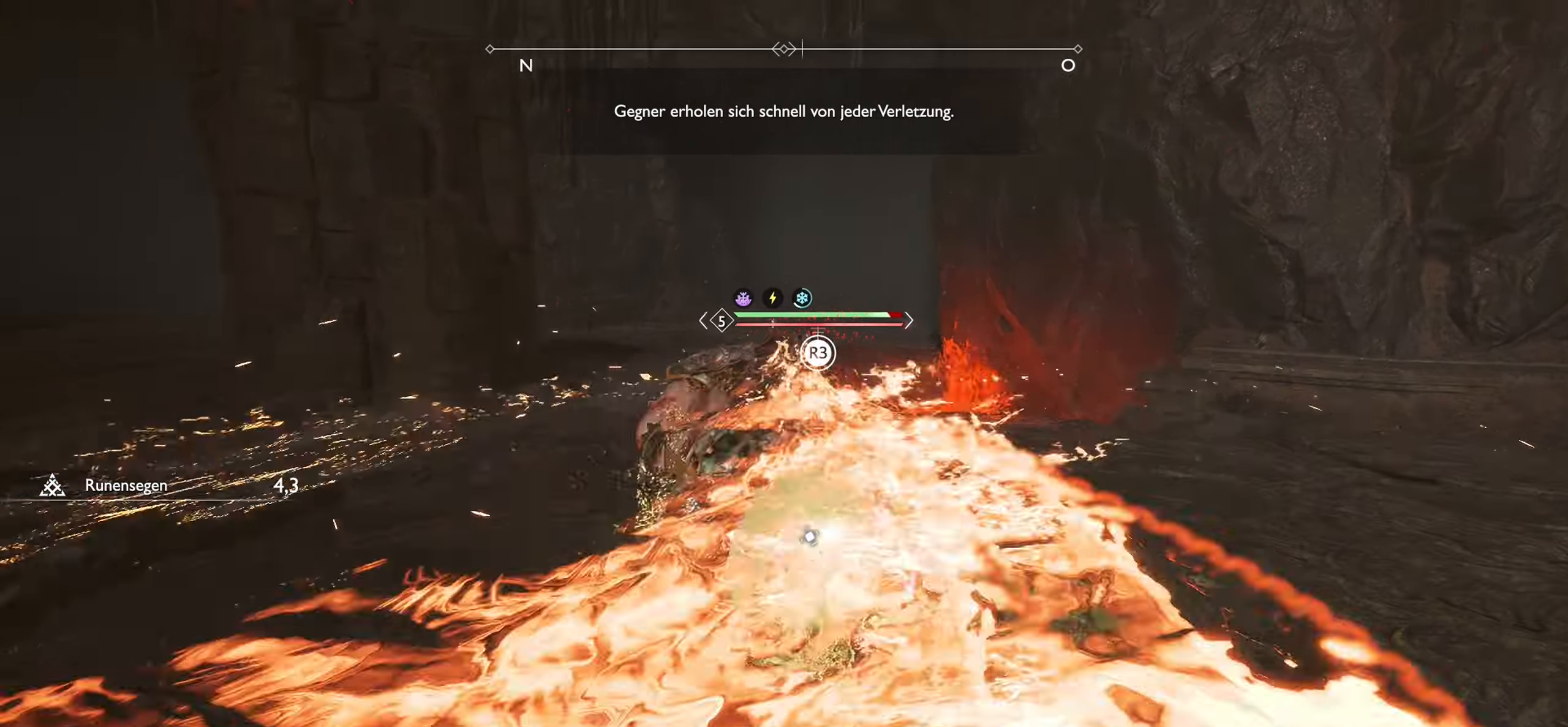
{"buttons": ["R3"], "left_stick": "up", "right_stick": "center", "events": [[66, "R3", "up"], [166, "R3", "down"], [267, "R3", "up"], [350, "R3", "down"], [433, "R3", "up"], [500, "R3", "down"]]}
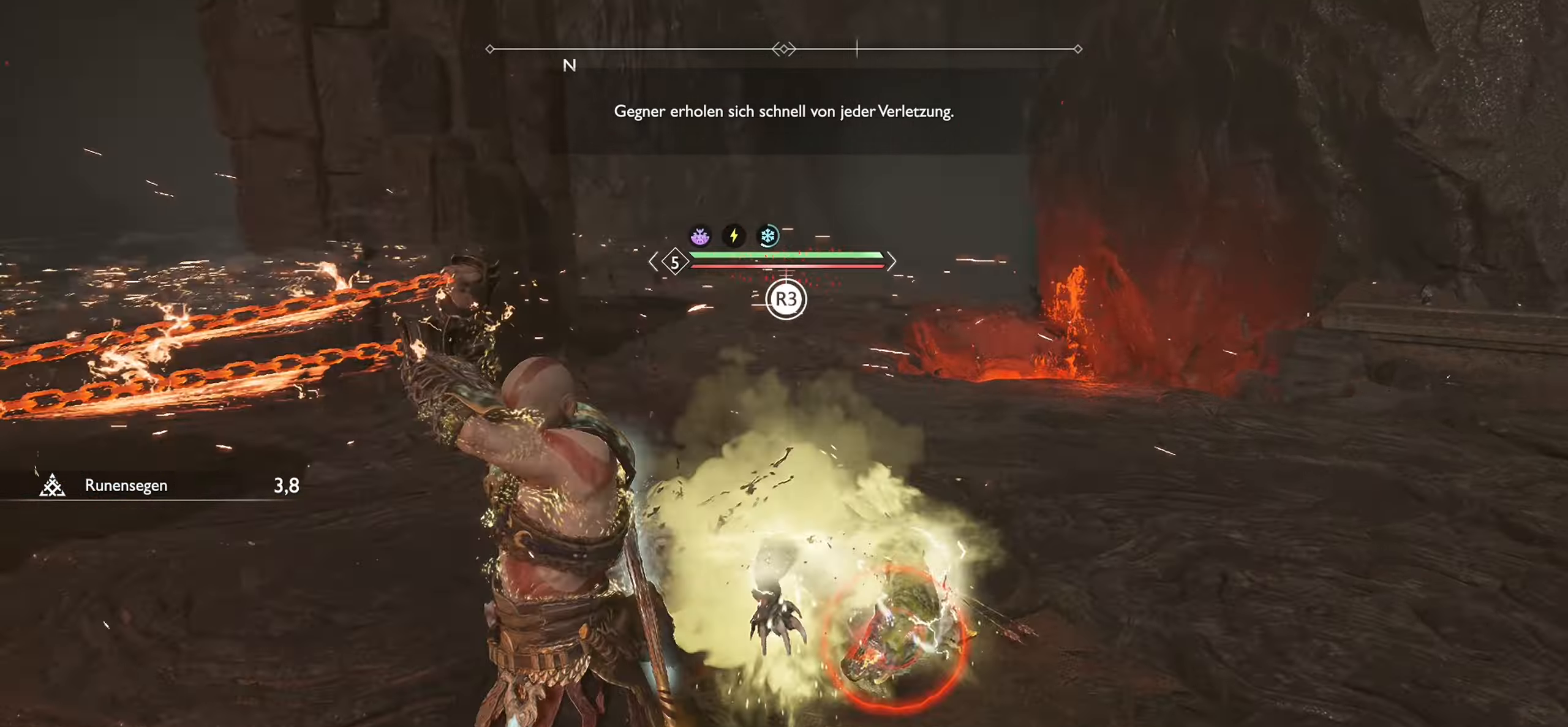
{"buttons": [], "left_stick": "up", "right_stick": "center", "events": [[84, "R3", "up"], [167, "R3", "down"], [250, "R3", "up"], [334, "R3", "down"], [417, "R3", "up"]]}
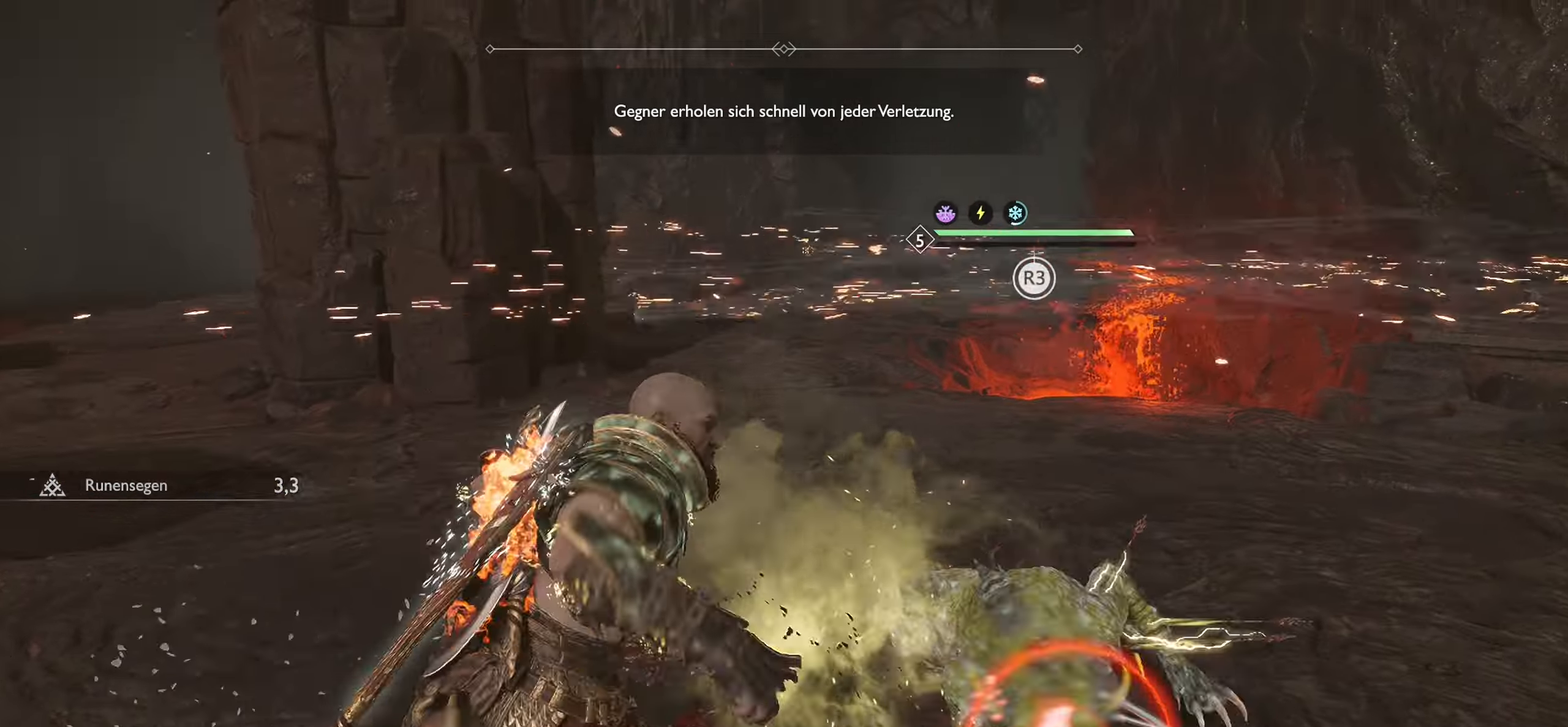
{"buttons": ["R3"], "left_stick": "center", "right_stick": "center", "events": [[33, "R3", "down"], [116, "R3", "up"], [217, "R3", "down"], [217, "left_stick", "center"], [317, "R3", "up"], [400, "R3", "down"]]}
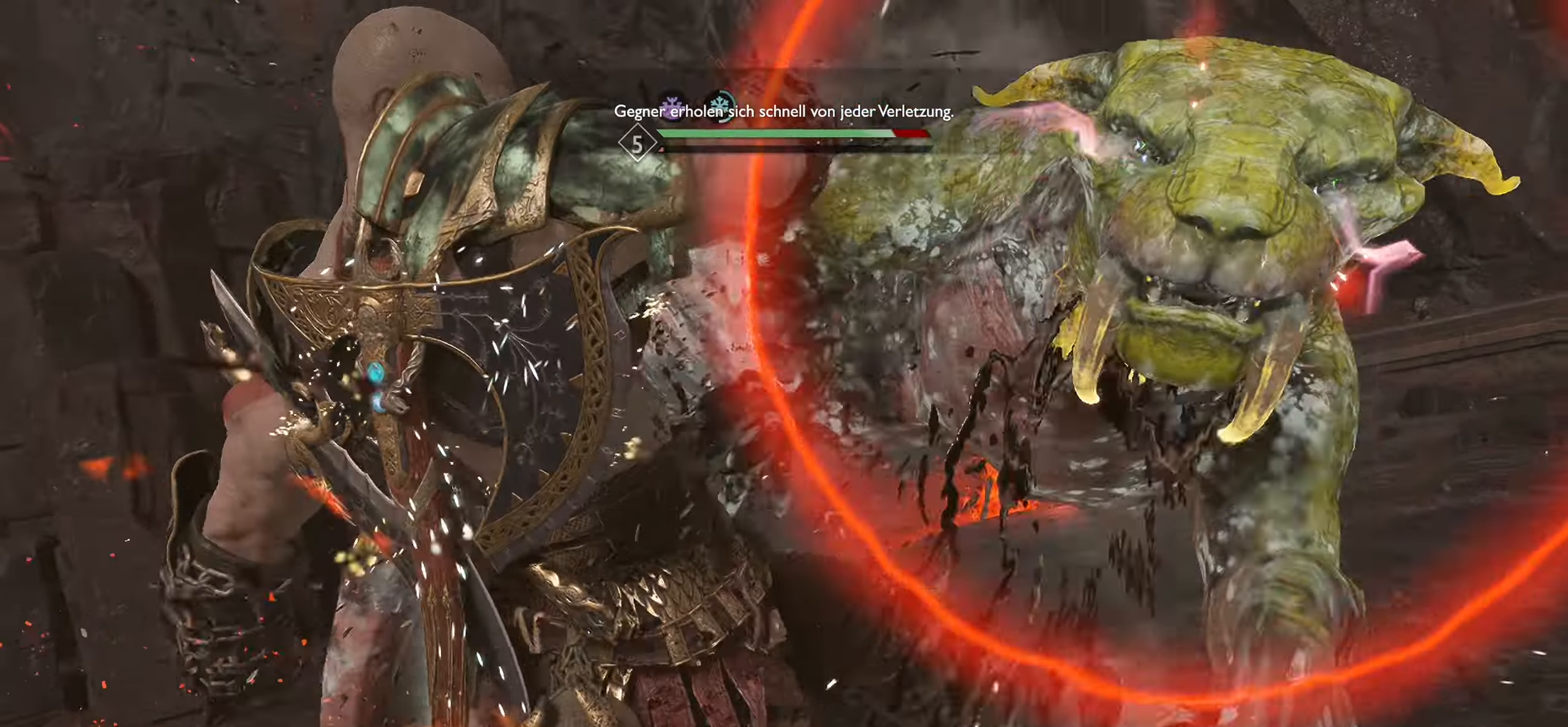
{"buttons": [], "left_stick": "center", "right_stick": "center", "events": [[17, "R3", "up"]]}
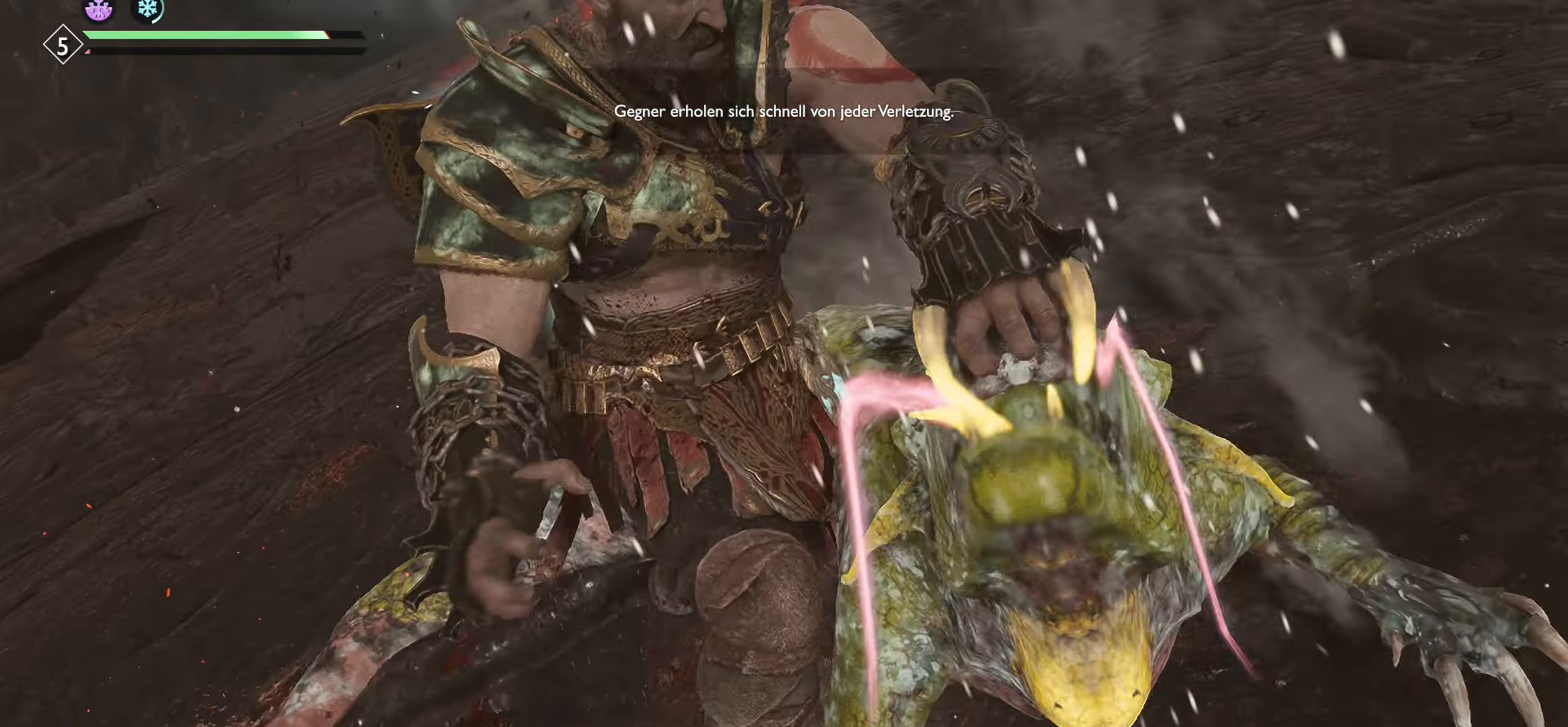
{"buttons": [], "left_stick": "center", "right_stick": "center", "events": []}
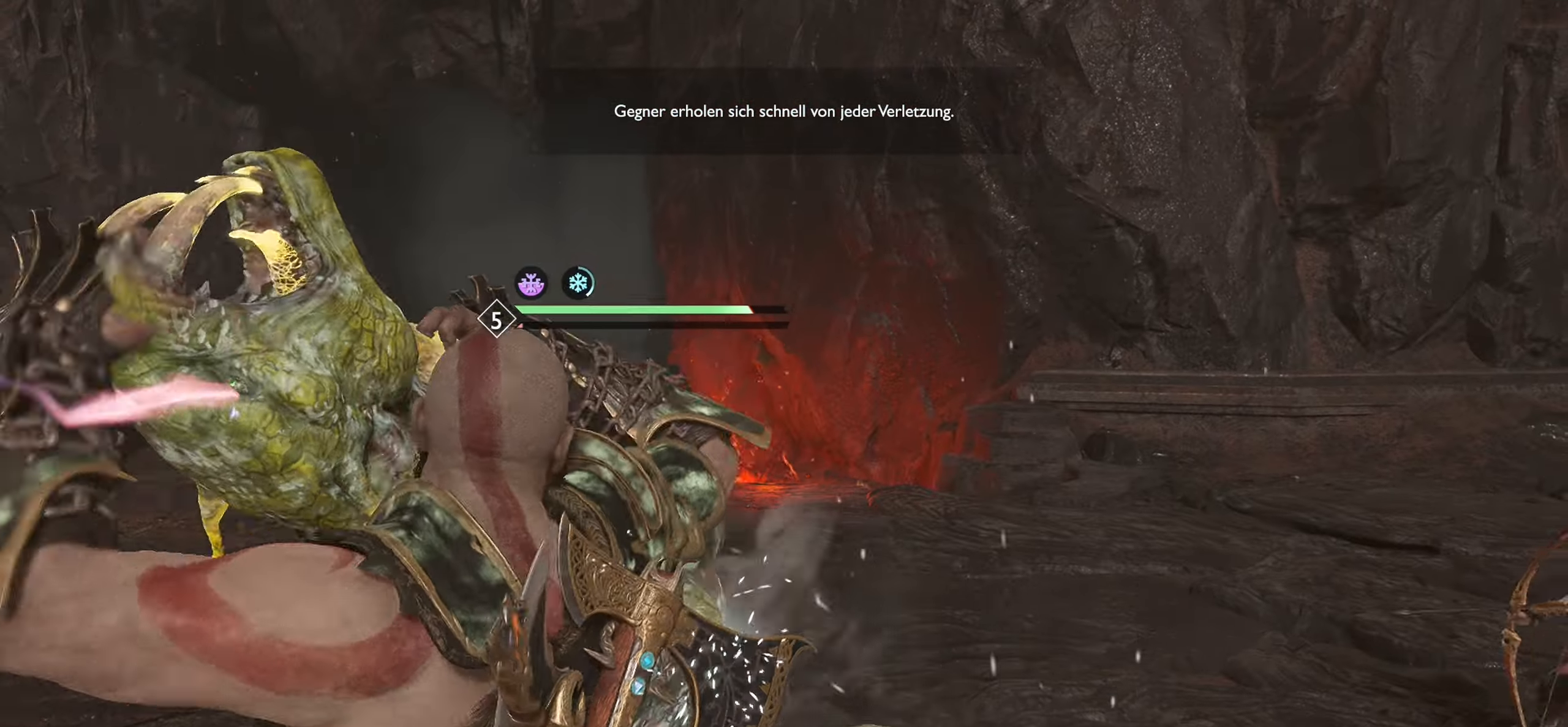
{"buttons": [], "left_stick": "center", "right_stick": "center", "events": []}
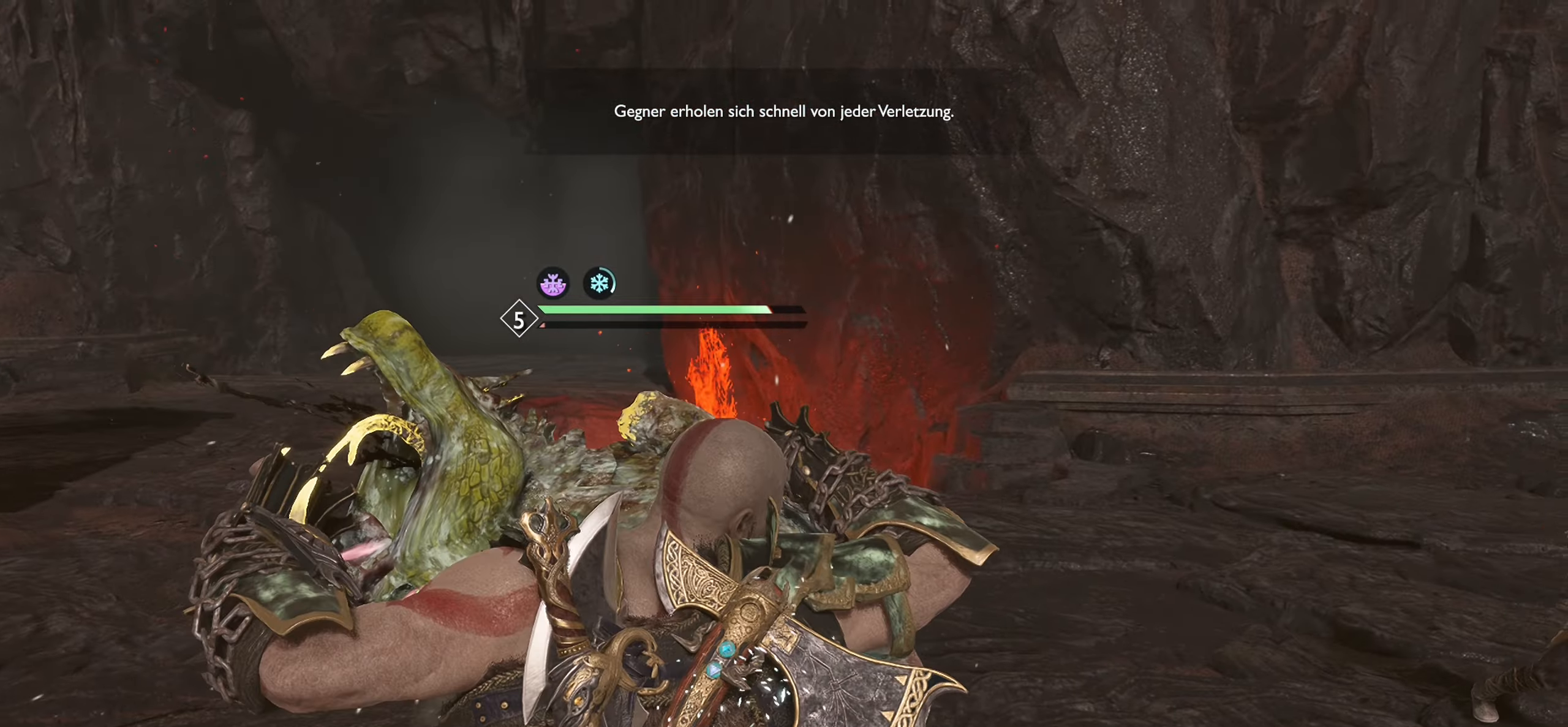
{"buttons": [], "left_stick": "center", "right_stick": "center", "events": []}
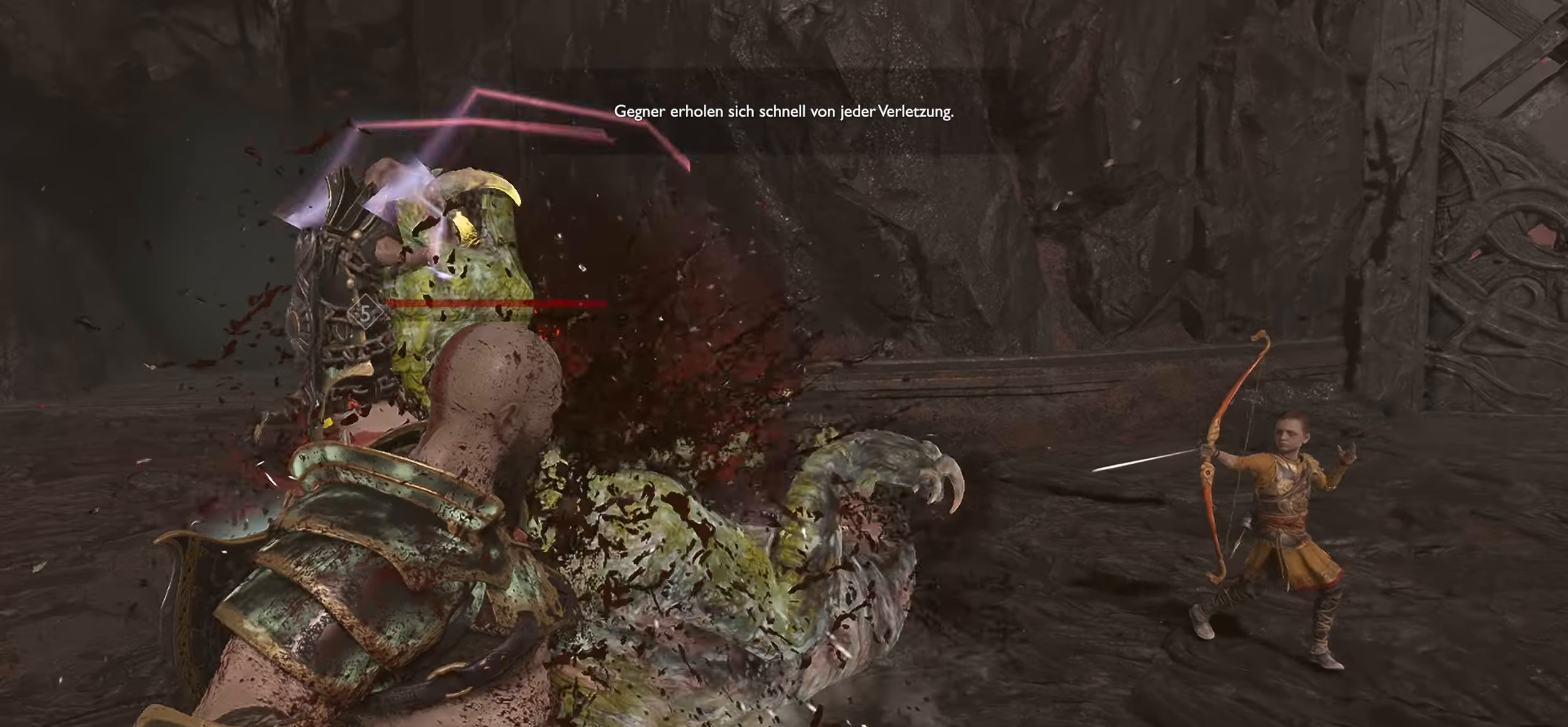
{"buttons": [], "left_stick": "up-left", "right_stick": "right", "events": [[384, "right_stick", "right"], [484, "left_stick", "up-left"]]}
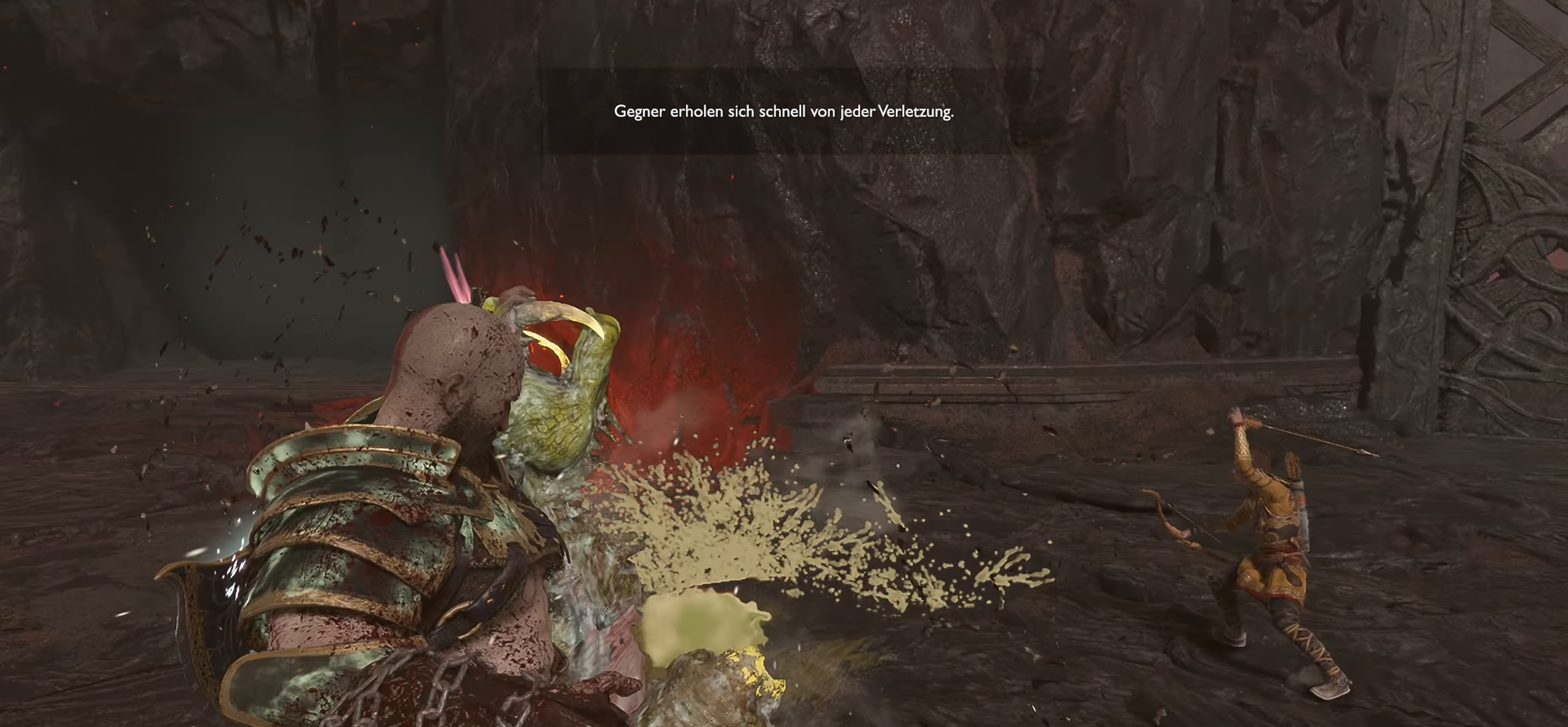
{"buttons": [], "left_stick": "center", "right_stick": "right", "events": [[251, "right_stick", "center"], [484, "right_stick", "right"], [501, "left_stick", "center"]]}
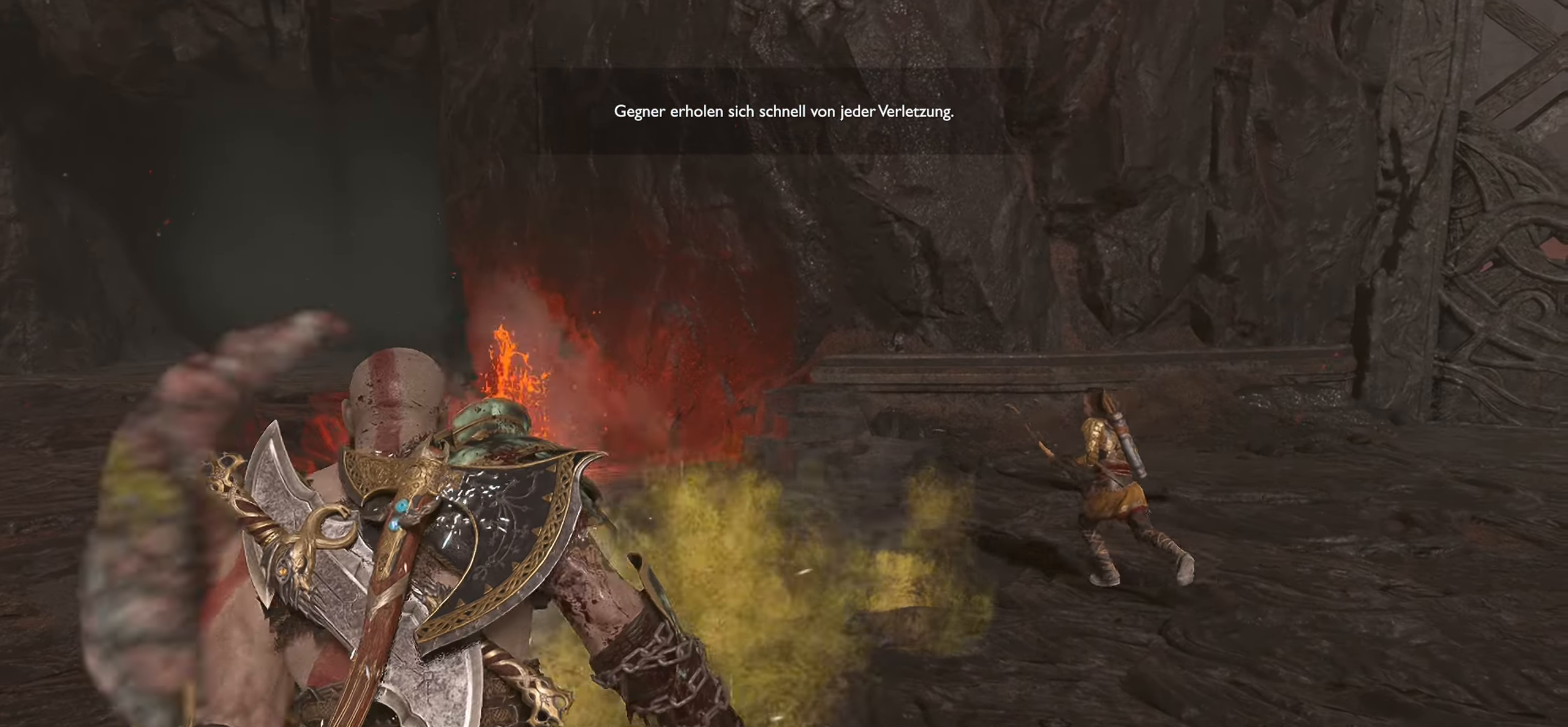
{"buttons": [], "left_stick": "up-left", "right_stick": "center", "events": [[317, "left_stick", "up-left"], [500, "right_stick", "center"]]}
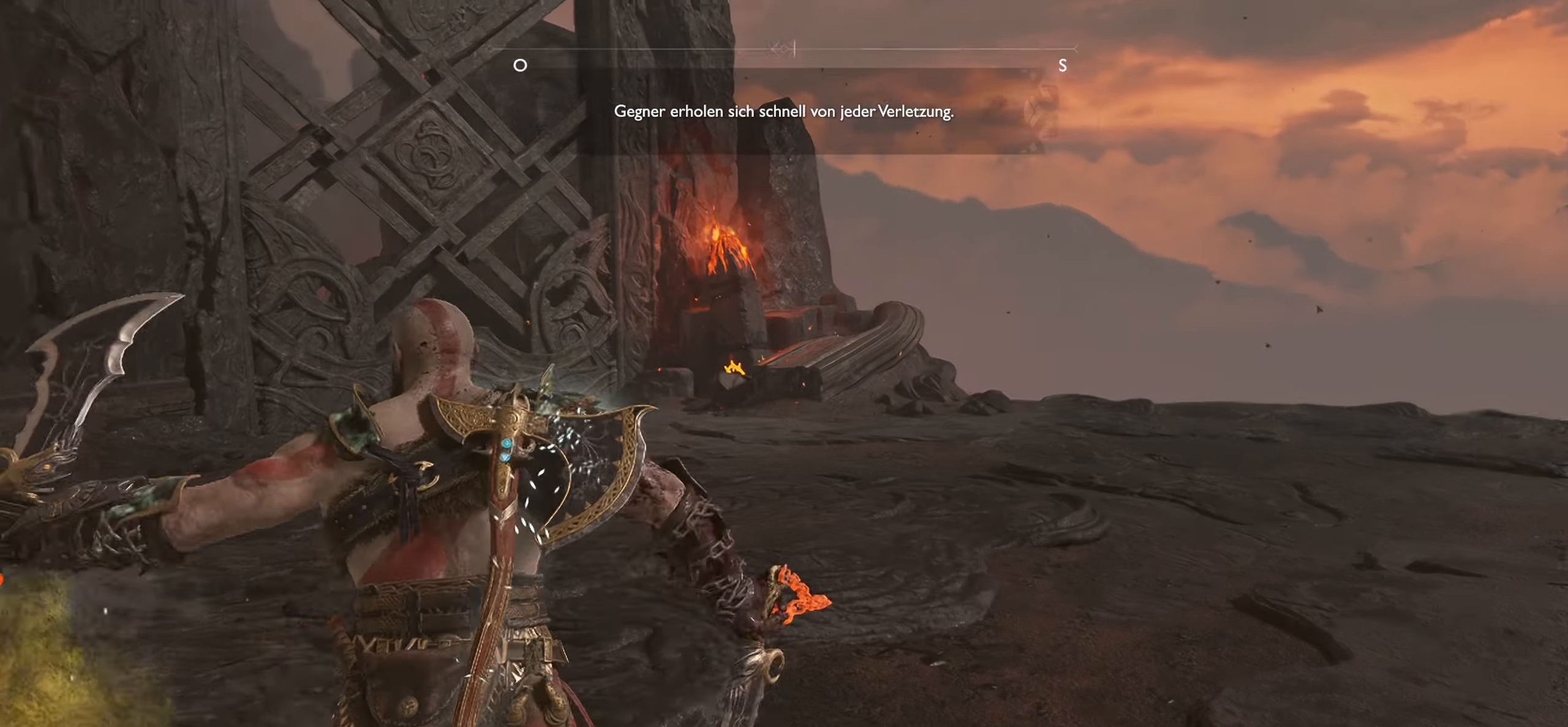
{"buttons": [], "left_stick": "up-left", "right_stick": "right", "events": [[67, "left_stick", "up"], [217, "L3", "down"], [384, "left_stick", "up-left"], [384, "right_stick", "right"], [401, "L3", "up"]]}
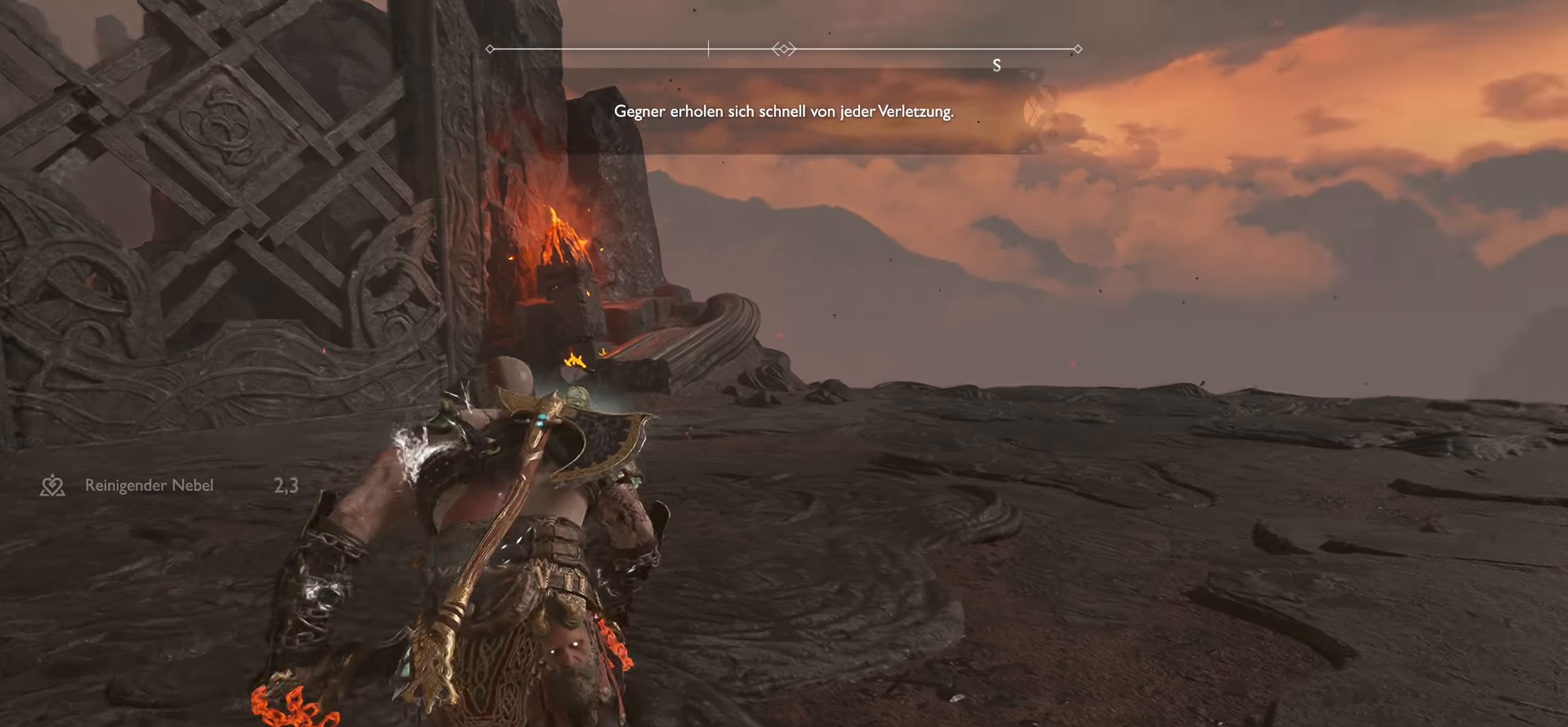
{"buttons": [], "left_stick": "left", "right_stick": "center", "events": [[334, "left_stick", "left"], [484, "right_stick", "center"]]}
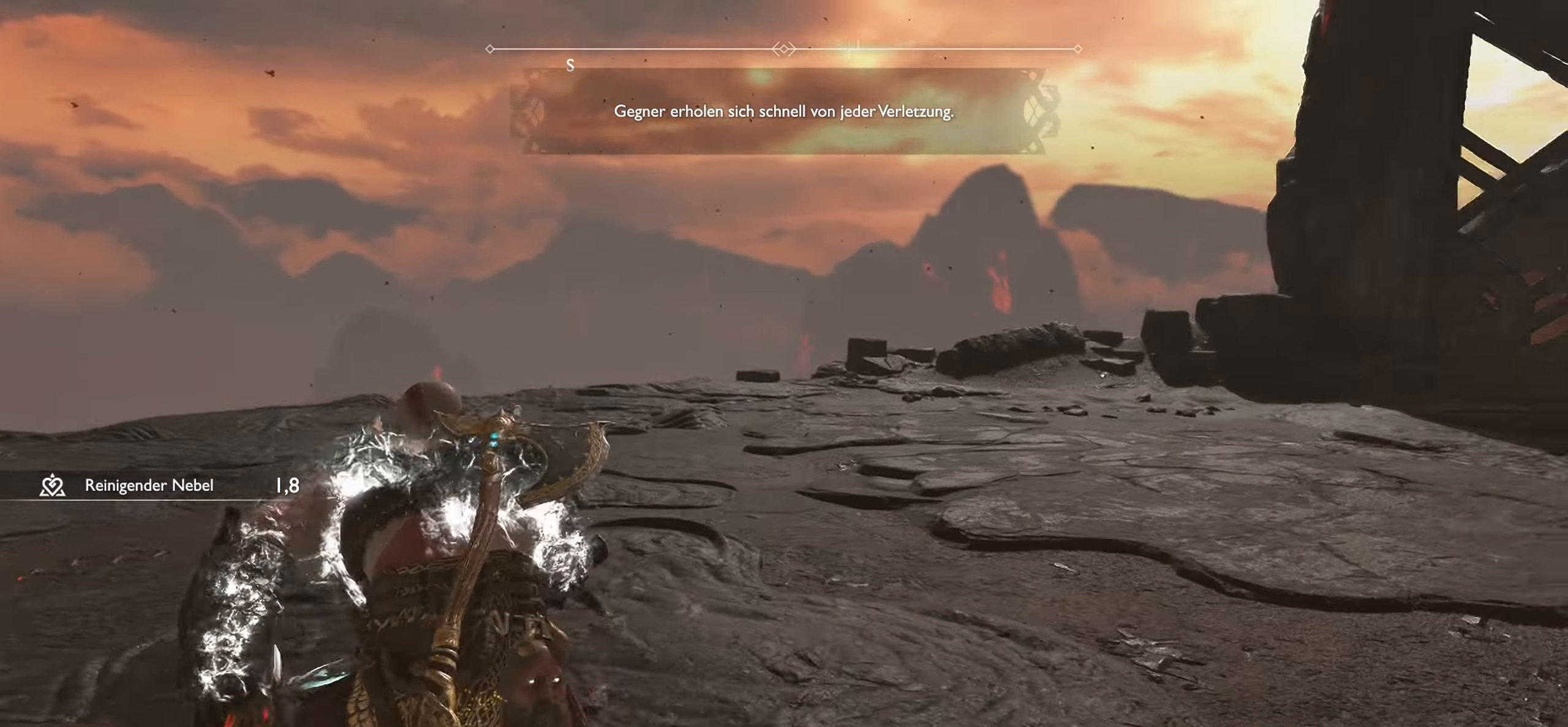
{"buttons": [], "left_stick": "left", "right_stick": "right", "events": [[184, "right_stick", "right"]]}
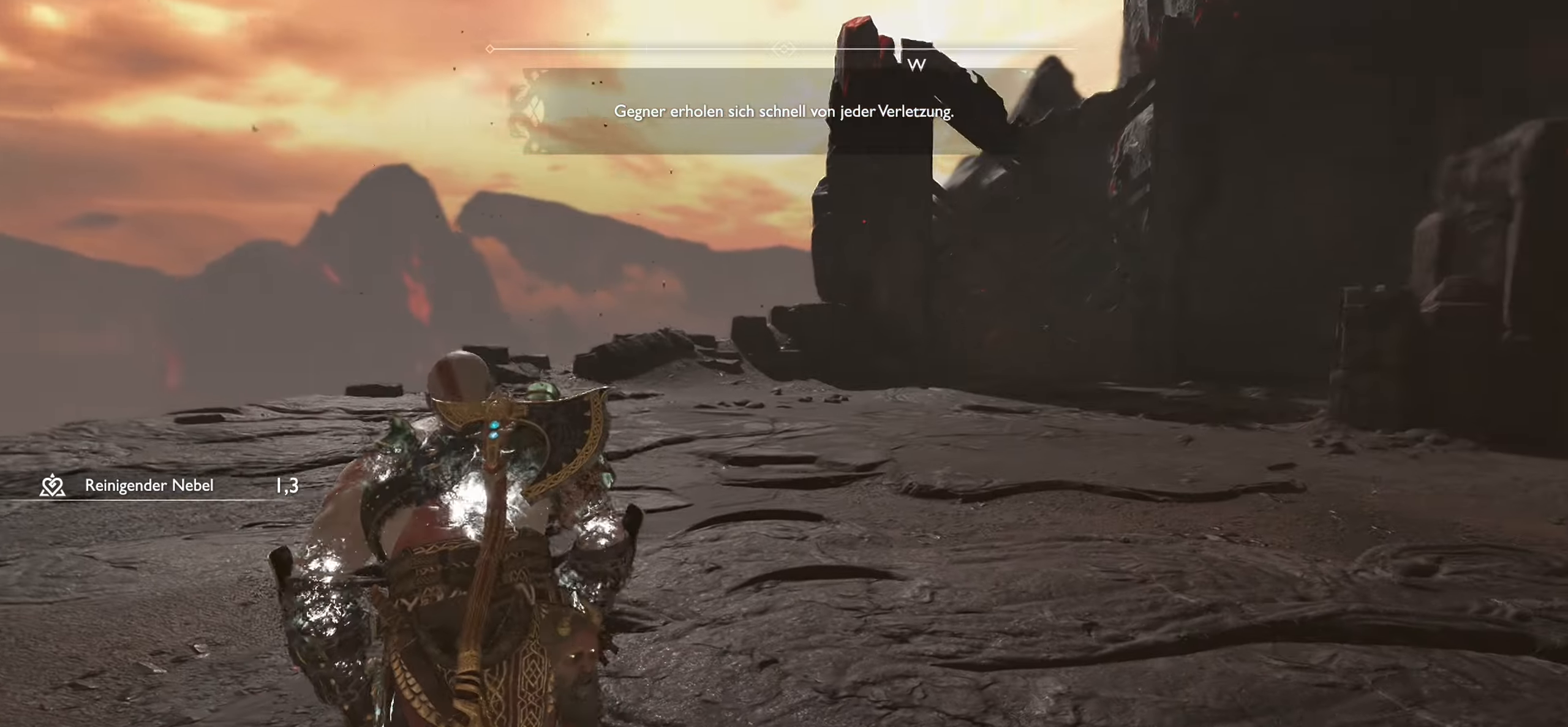
{"buttons": [], "left_stick": "left", "right_stick": "center", "events": [[417, "right_stick", "center"]]}
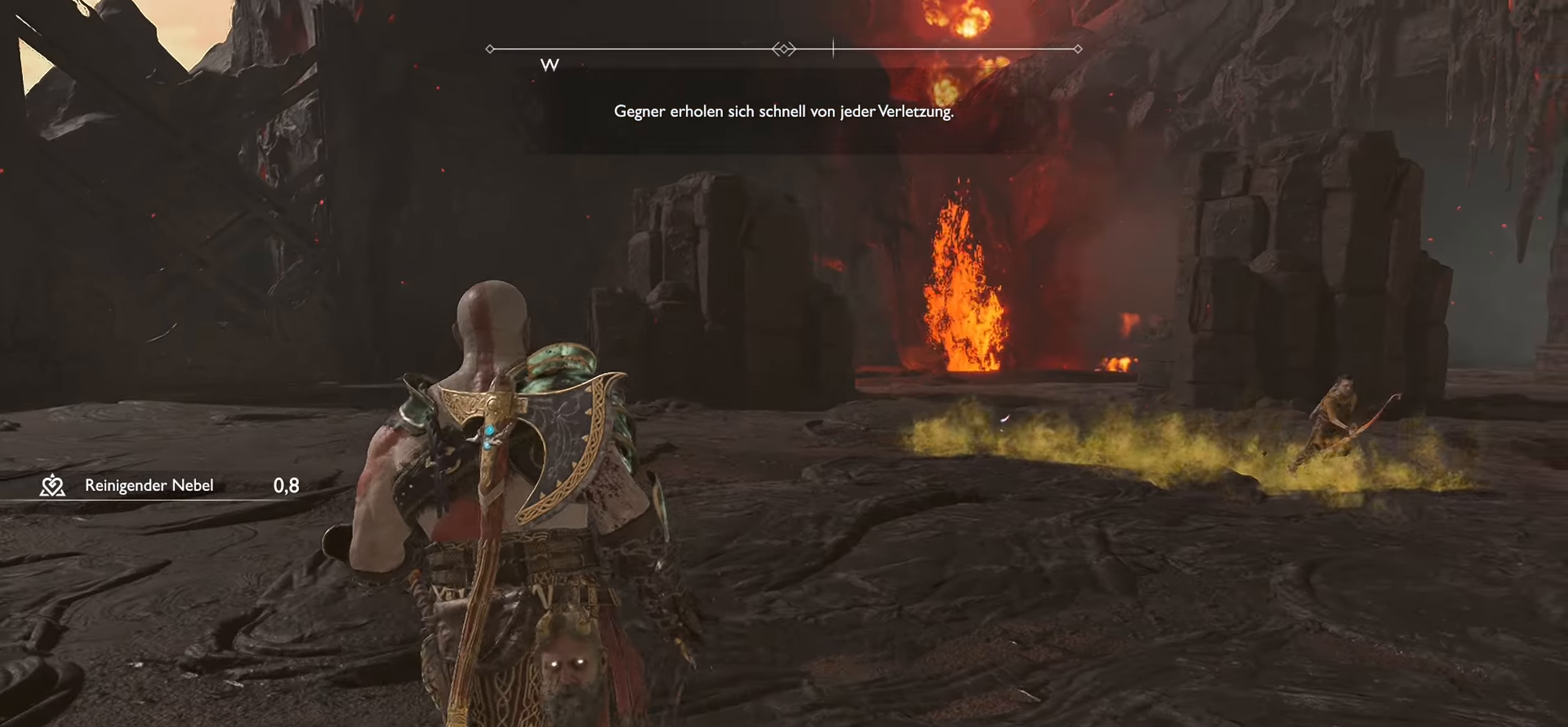
{"buttons": [], "left_stick": "left", "right_stick": "center", "events": [[67, "left_stick", "center"], [217, "right_stick", "right"], [301, "left_stick", "left"], [434, "right_stick", "center"]]}
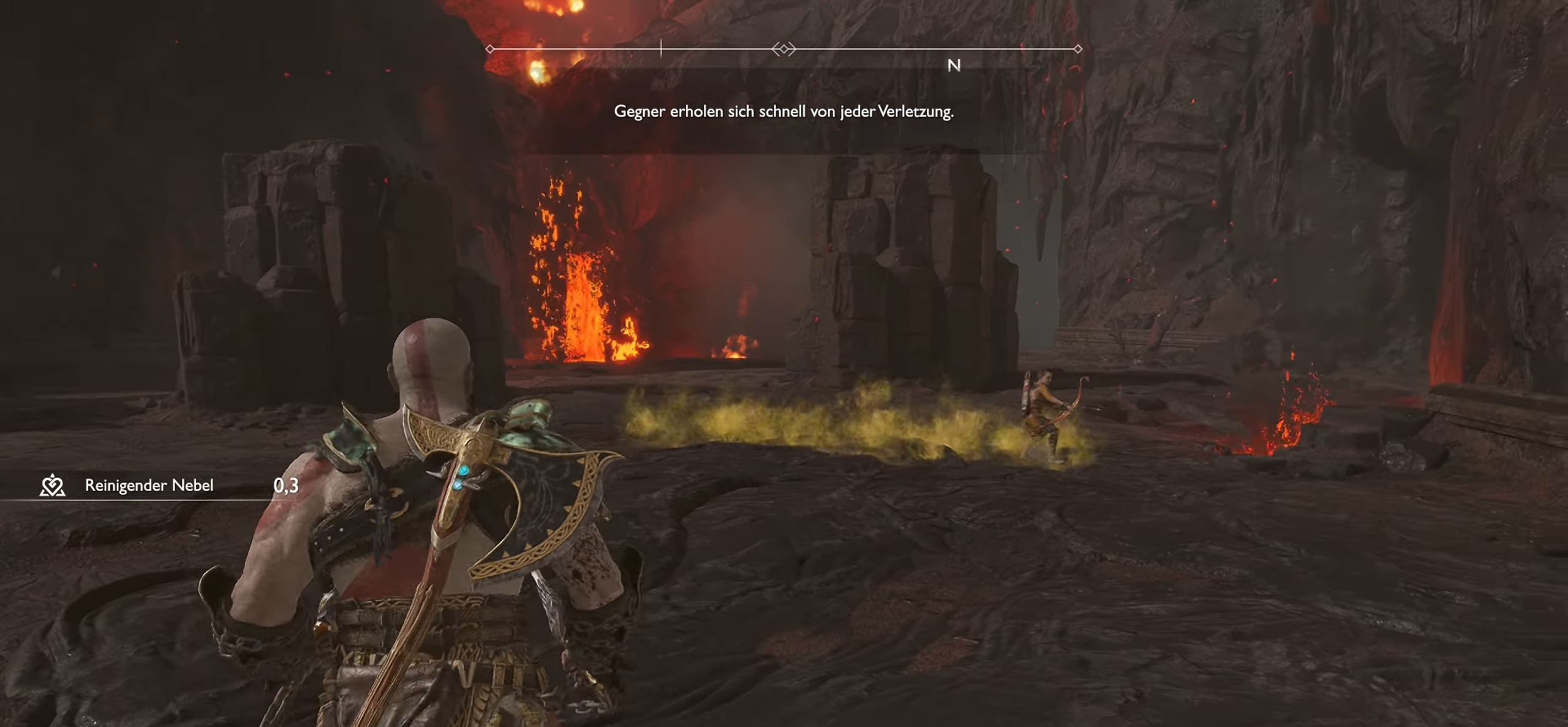
{"buttons": [], "left_stick": "up-left", "right_stick": "right", "events": [[34, "left_stick", "up-left"], [334, "right_stick", "right"]]}
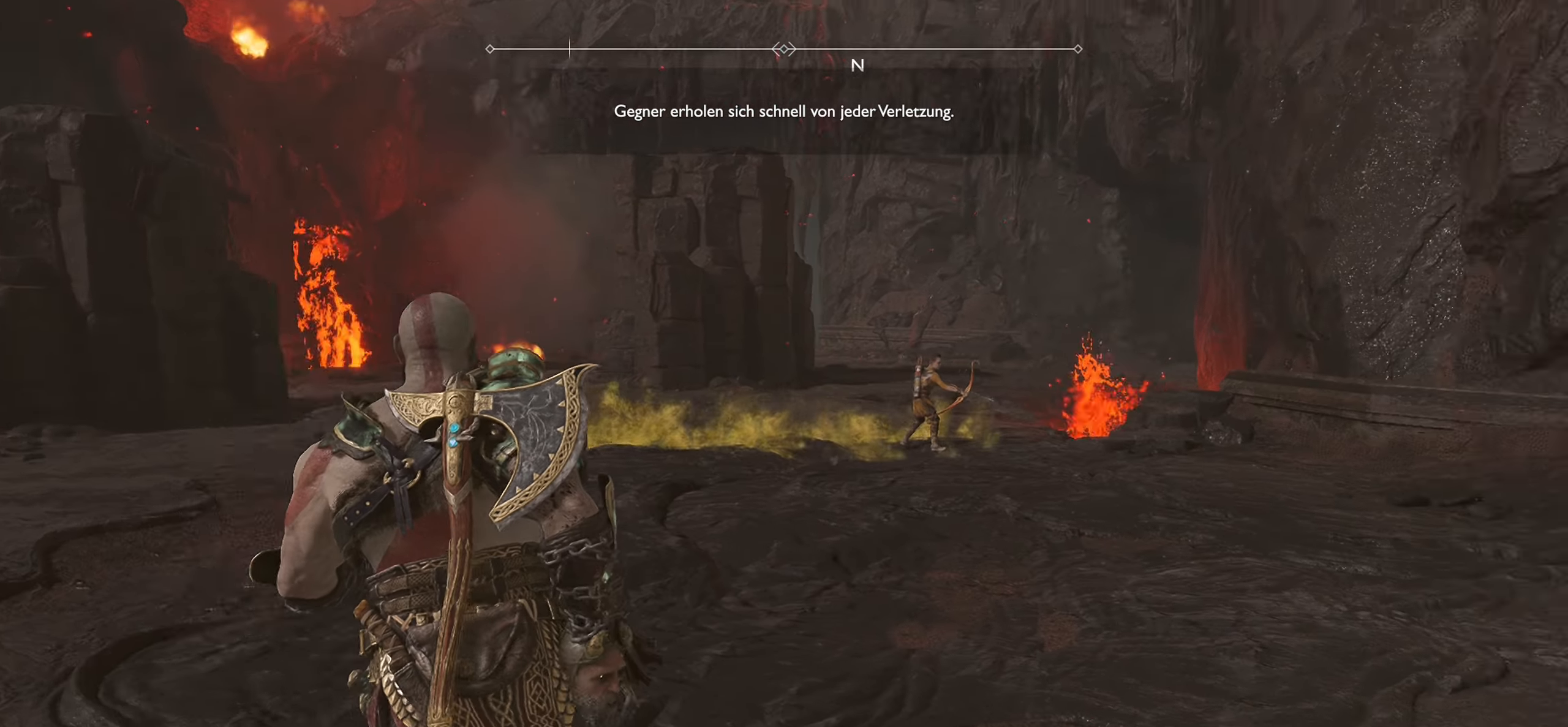
{"buttons": [], "left_stick": "left", "right_stick": "left", "events": [[67, "right_stick", "center"], [250, "left_stick", "left"], [484, "right_stick", "left"]]}
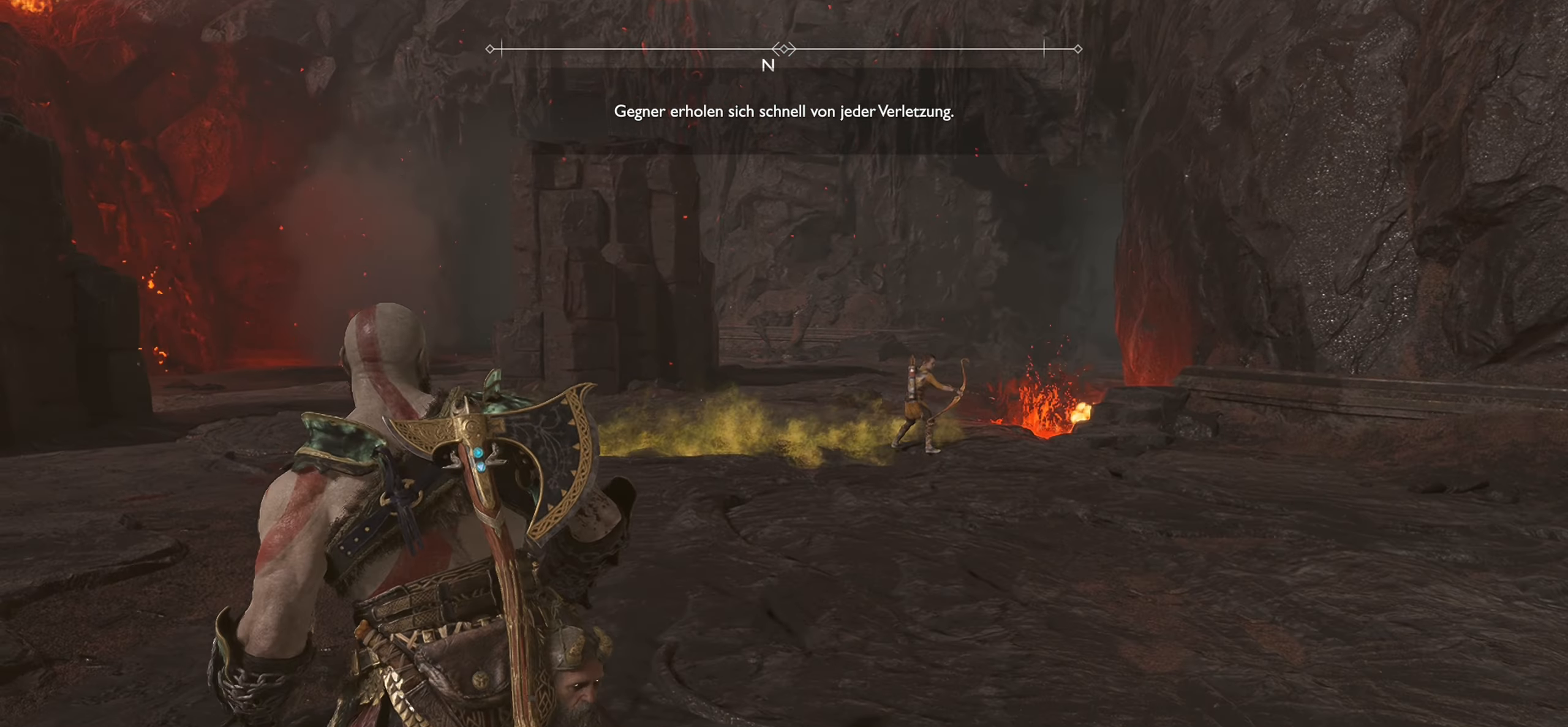
{"buttons": [], "left_stick": "down-right", "right_stick": "left", "events": [[17, "left_stick", "center"], [101, "left_stick", "right"], [251, "right_stick", "center"], [484, "left_stick", "down-right"], [484, "right_stick", "left"]]}
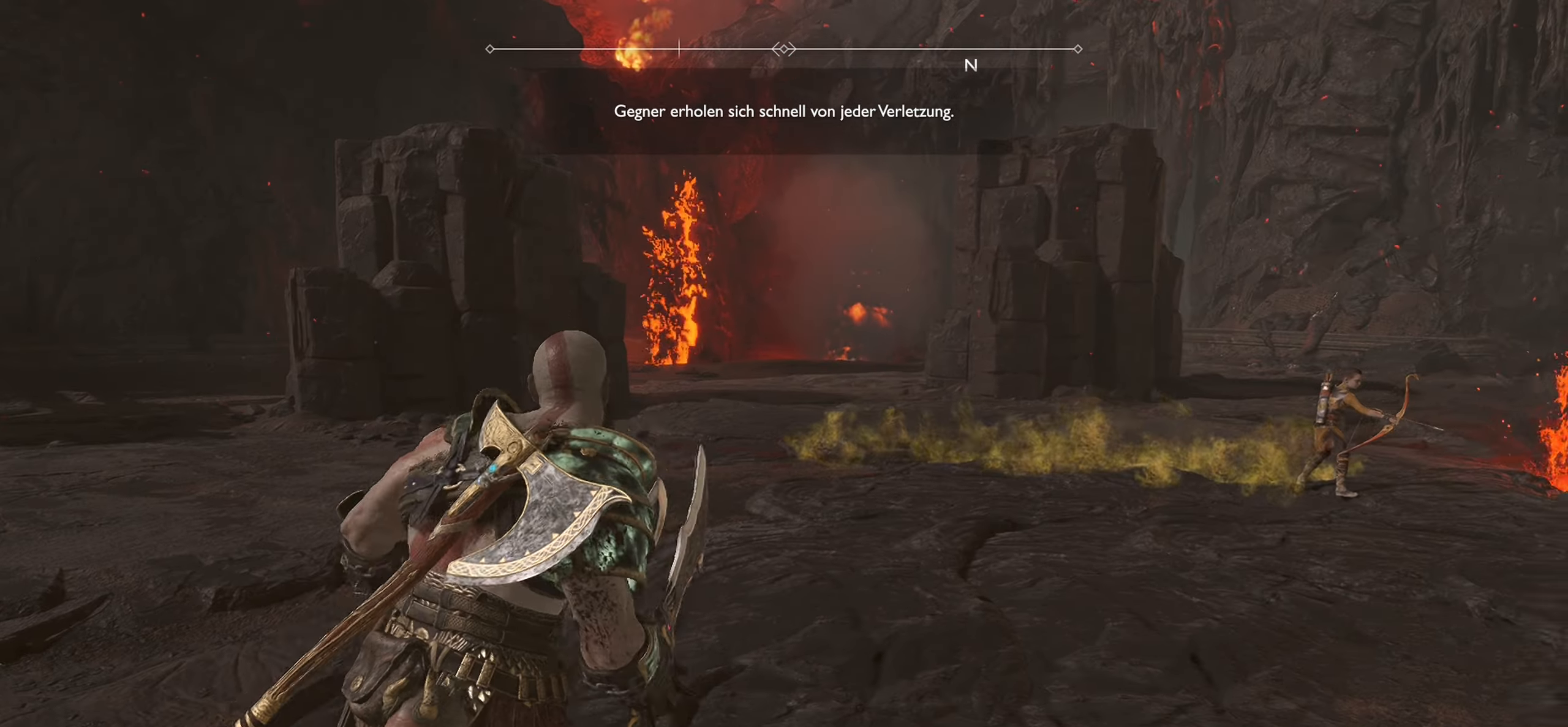
{"buttons": [], "left_stick": "up-left", "right_stick": "right", "events": [[117, "left_stick", "center"], [167, "left_stick", "left"], [200, "right_stick", "center"], [367, "right_stick", "right"], [434, "left_stick", "up-left"]]}
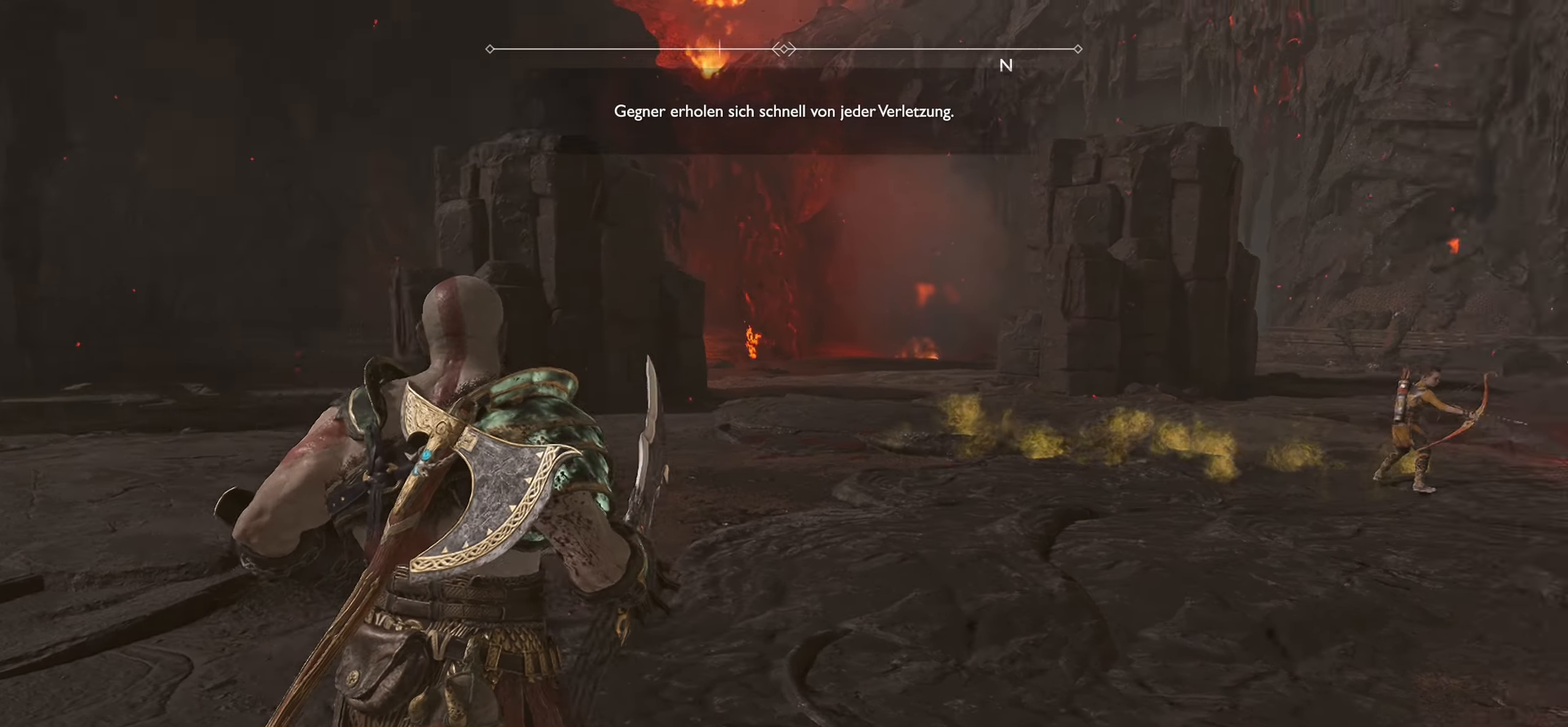
{"buttons": [], "left_stick": "center", "right_stick": "center", "events": [[151, "right_stick", "center"], [351, "left_stick", "center"]]}
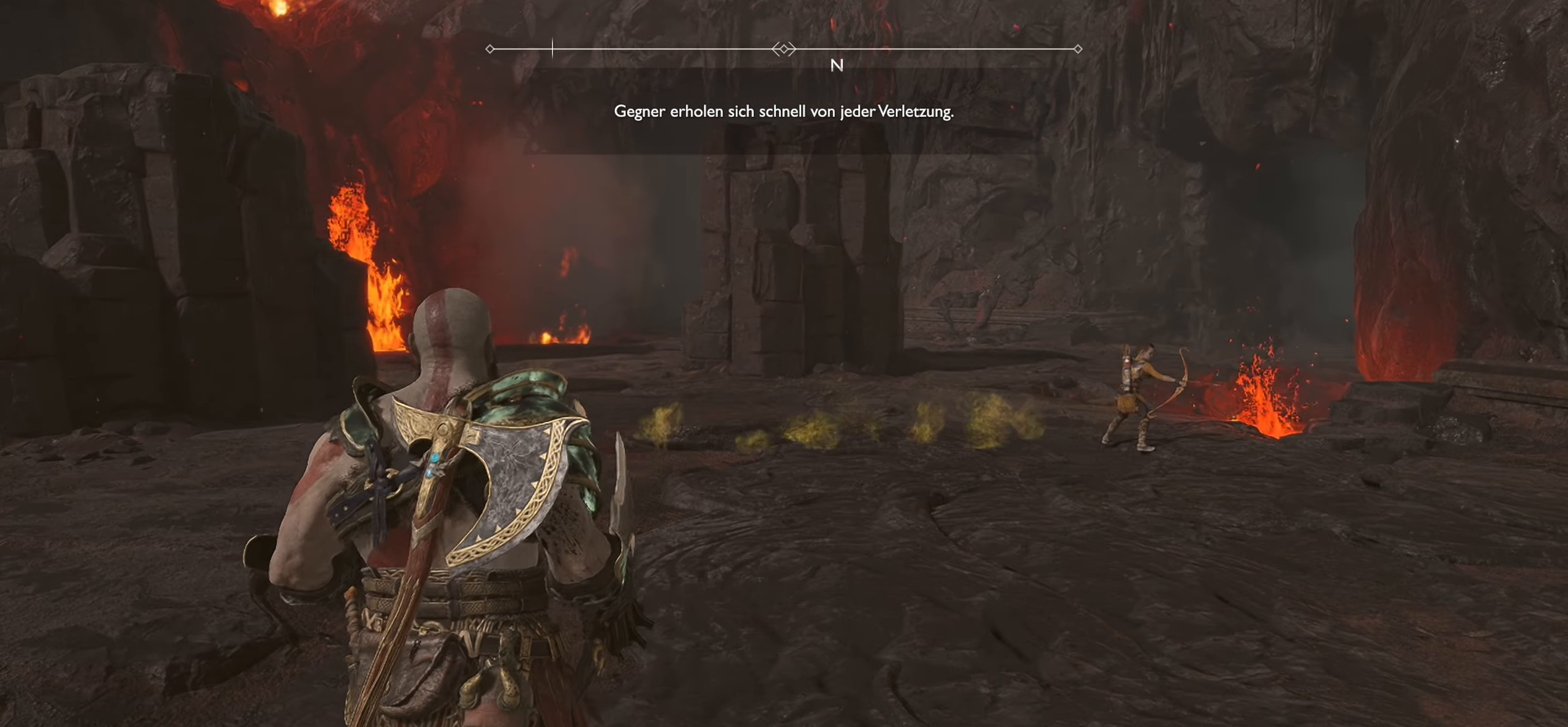
{"buttons": [], "left_stick": "left", "right_stick": "right", "events": [[33, "left_stick", "right"], [83, "right_stick", "left"], [317, "left_stick", "up-left"], [334, "right_stick", "right"], [367, "left_stick", "left"]]}
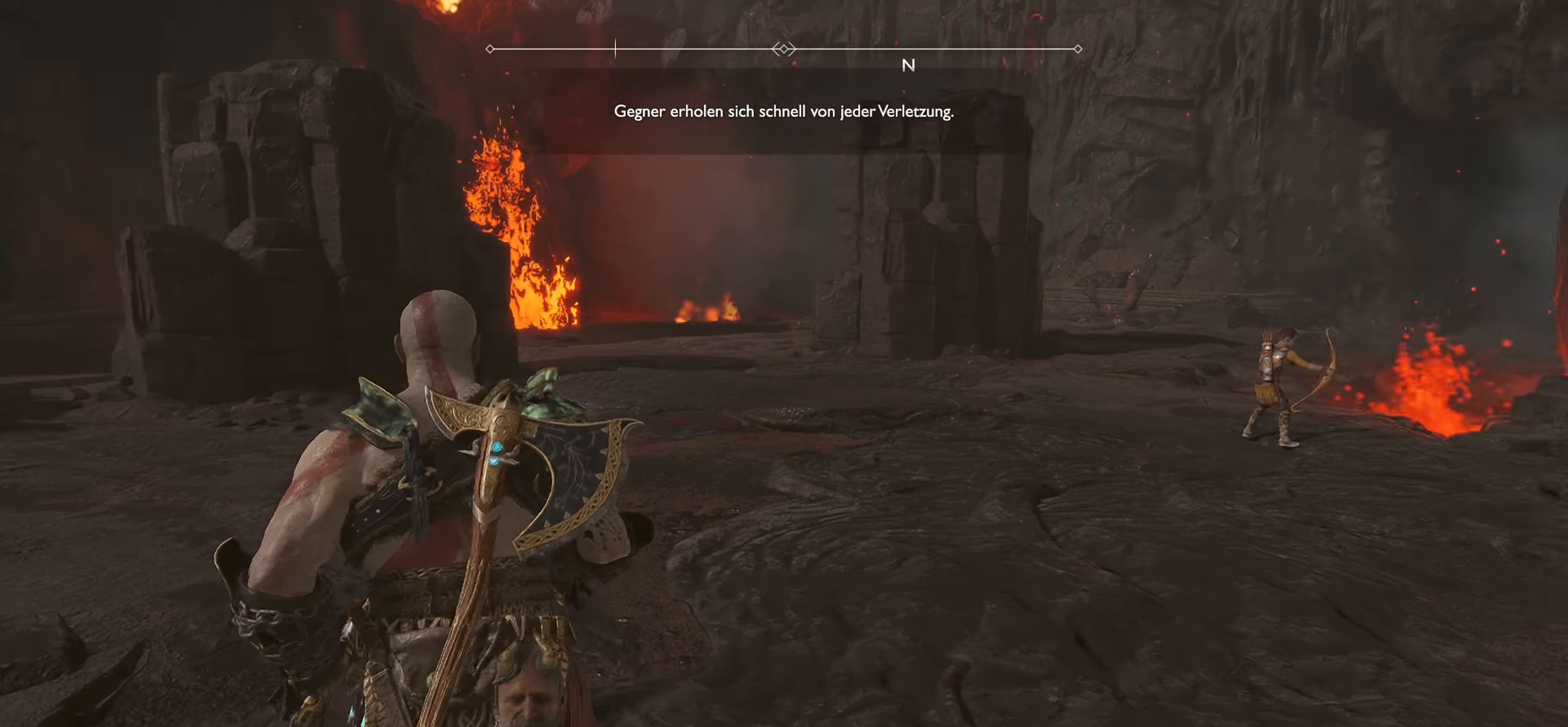
{"buttons": [], "left_stick": "right", "right_stick": "left", "events": [[67, "right_stick", "center"], [384, "left_stick", "center"], [434, "right_stick", "left"], [451, "left_stick", "right"]]}
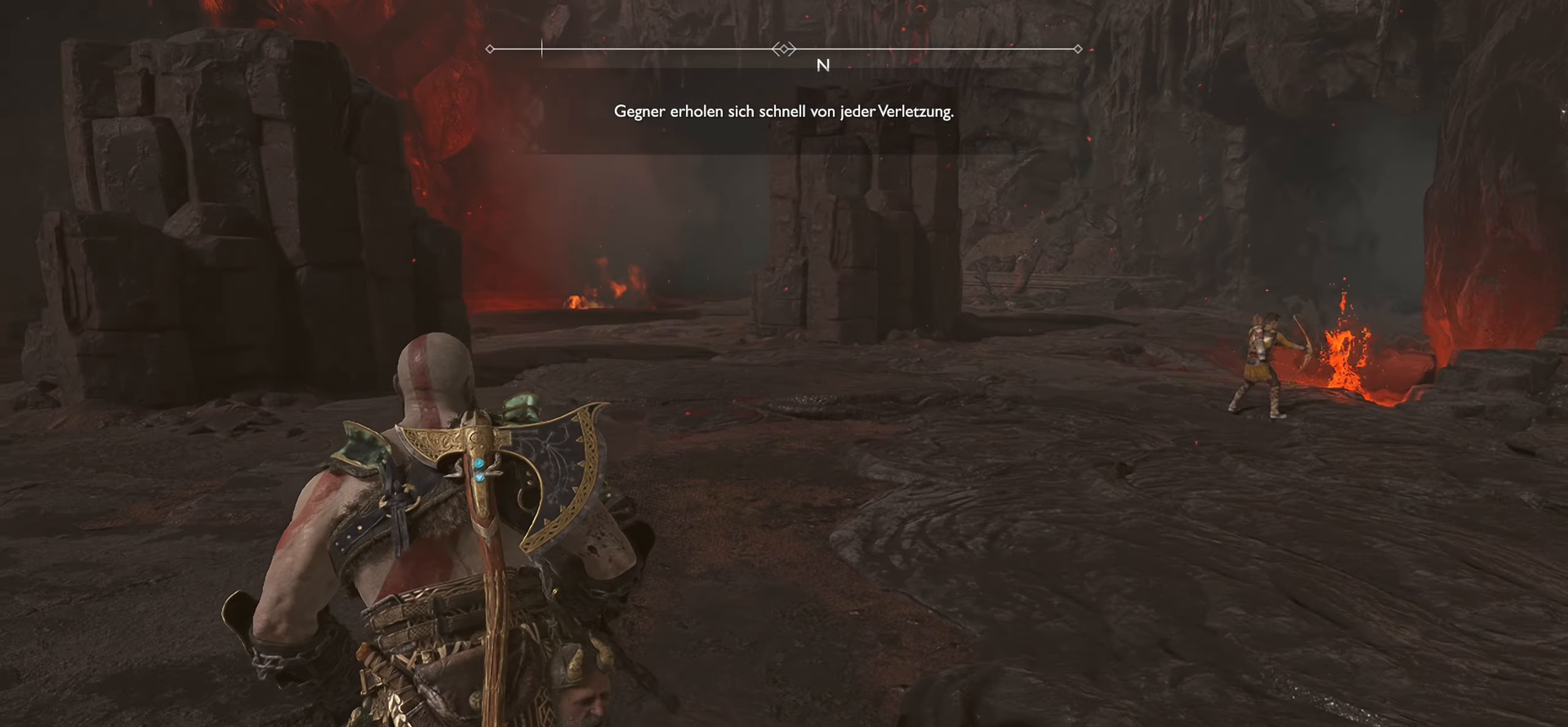
{"buttons": [], "left_stick": "left", "right_stick": "right", "events": [[150, "right_stick", "center"], [284, "right_stick", "right"], [384, "left_stick", "center"], [467, "left_stick", "left"]]}
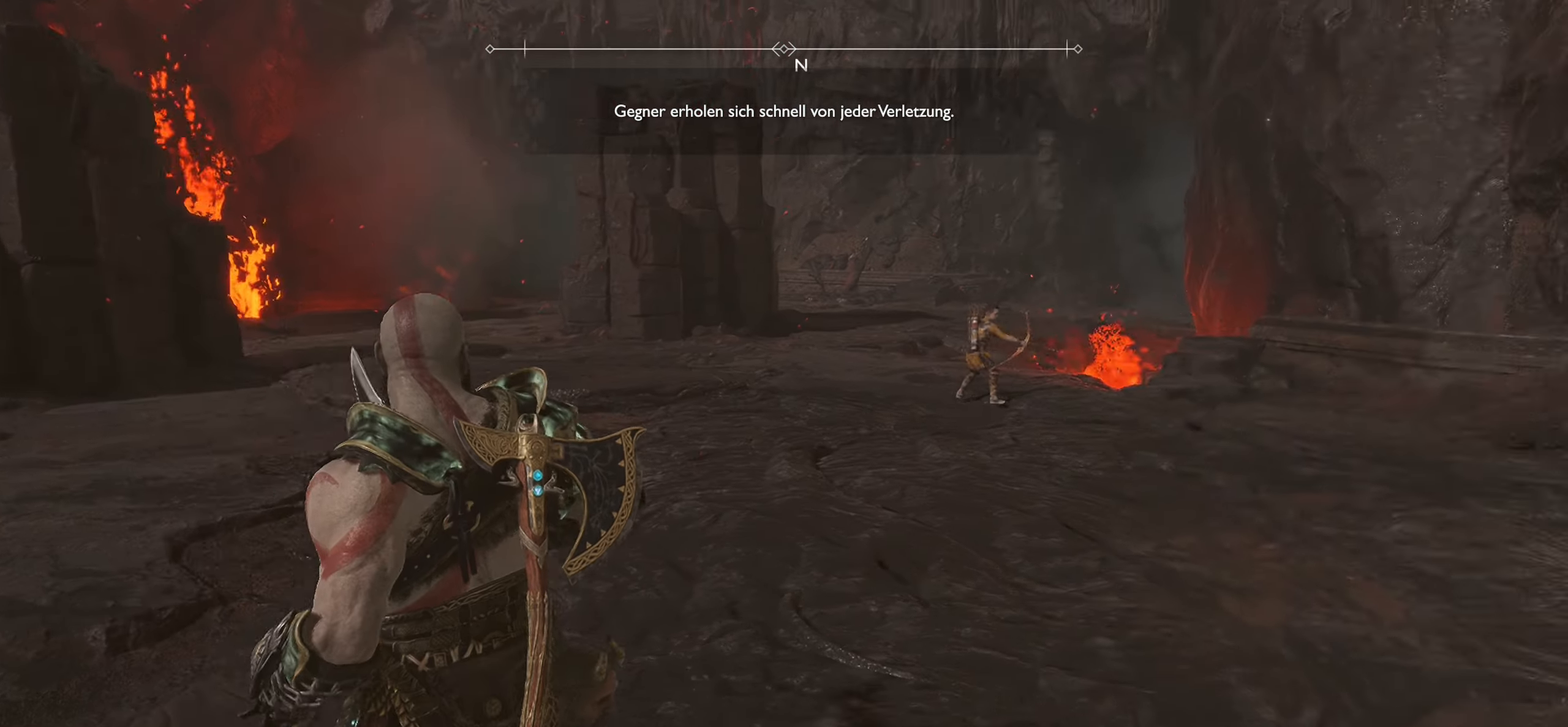
{"buttons": [], "left_stick": "right", "right_stick": "right", "events": [[34, "right_stick", "center"], [201, "left_stick", "center"], [301, "right_stick", "left"], [334, "left_stick", "right"], [451, "right_stick", "center"], [501, "right_stick", "right"]]}
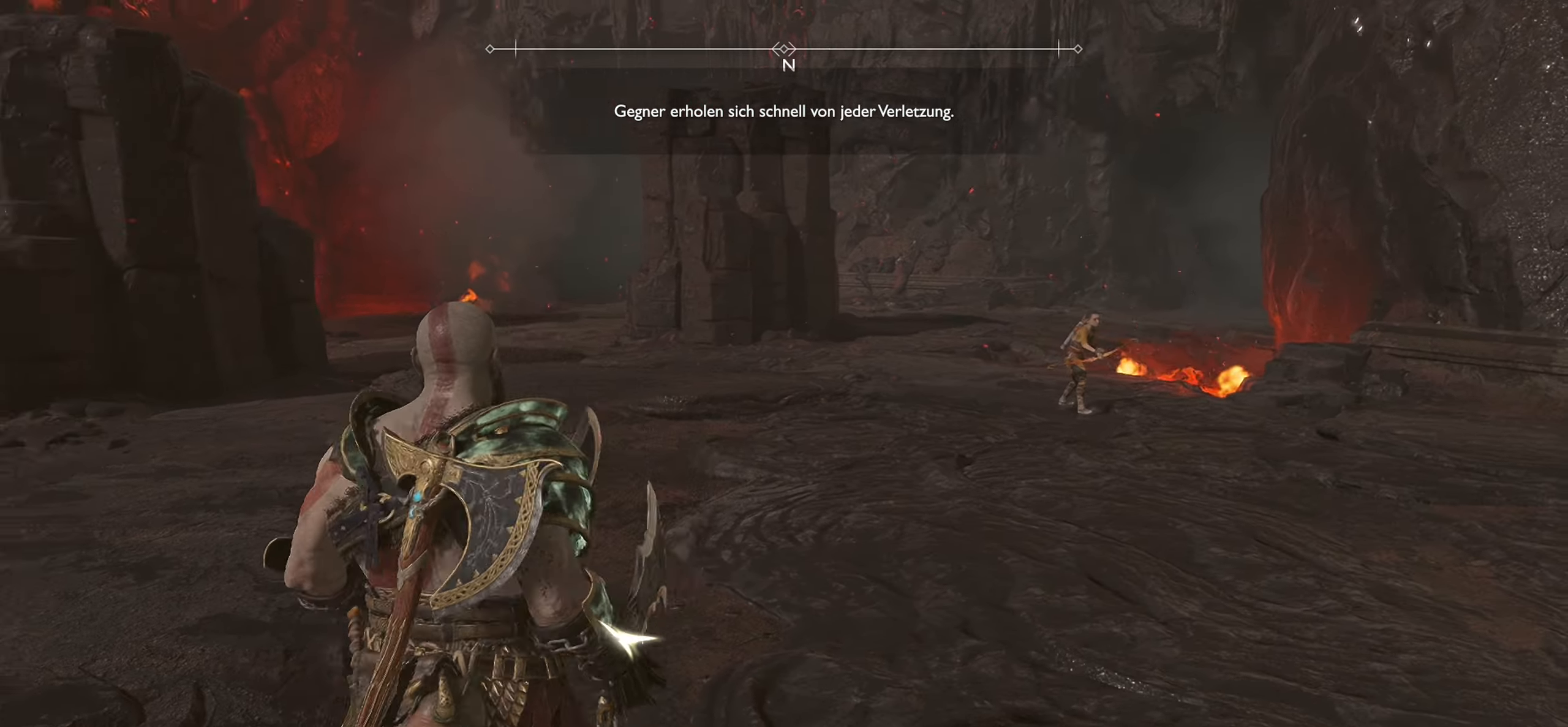
{"buttons": [], "left_stick": "left", "right_stick": "right", "events": [[83, "left_stick", "center"], [150, "left_stick", "left"]]}
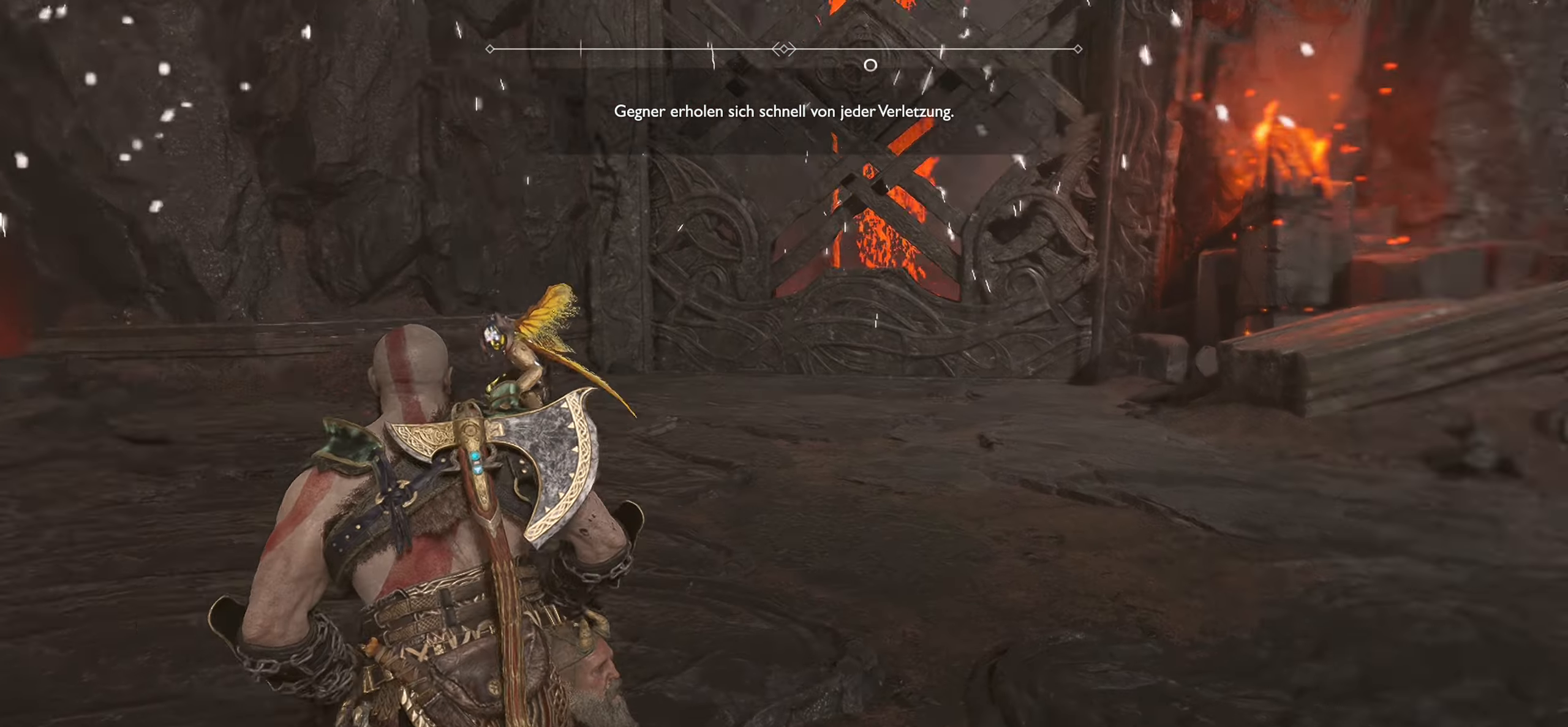
{"buttons": [], "left_stick": "up", "right_stick": "left", "events": [[17, "right_stick", "center"], [117, "left_stick", "up"], [201, "L3", "down"], [368, "L3", "up"], [418, "right_stick", "left"]]}
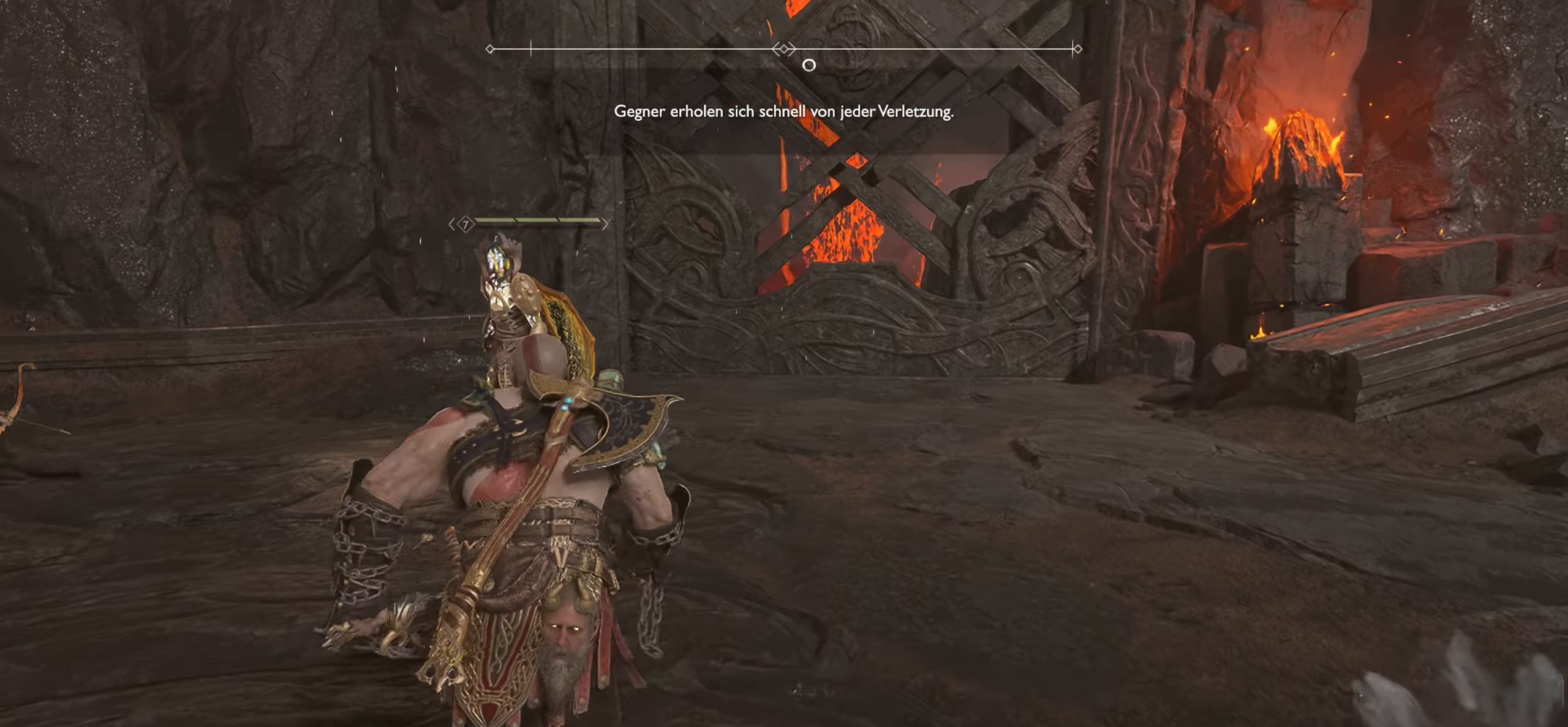
{"buttons": ["R1"], "left_stick": "up", "right_stick": "center", "events": [[167, "R3", "down"], [167, "right_stick", "center"], [334, "R3", "up"], [418, "R1", "down"]]}